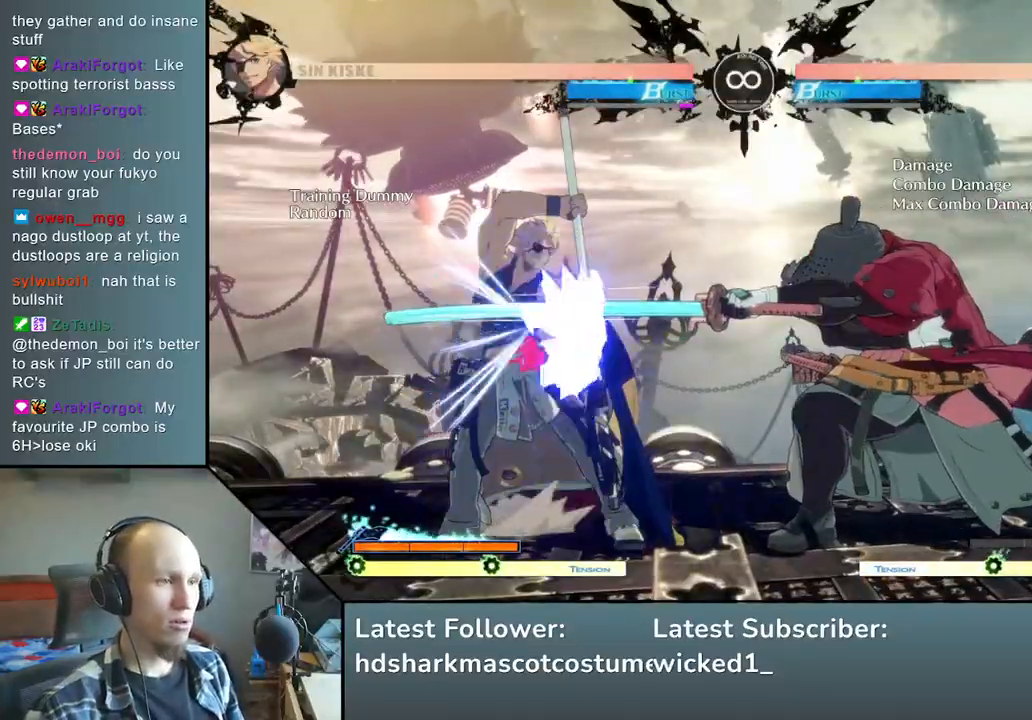
Gameplay with a controller (arcade stick); each line is a JSON object with the inputs held at the frame after it (dt_ms = milliseconds from this image to that frame). "events" lists button and stick changes between this image and that frame as [ms after this image, input, new state], when the widget could be followed in between. Not read: L3 R3 other_buttons.
{"dt_ms": 500, "buttons": [], "left_stick": "down", "events": [[83, "TRIANGLE", "up"], [233, "TRIANGLE", "down"], [317, "TRIANGLE", "up"], [333, "left_stick", "left"], [500, "left_stick", "down"]]}
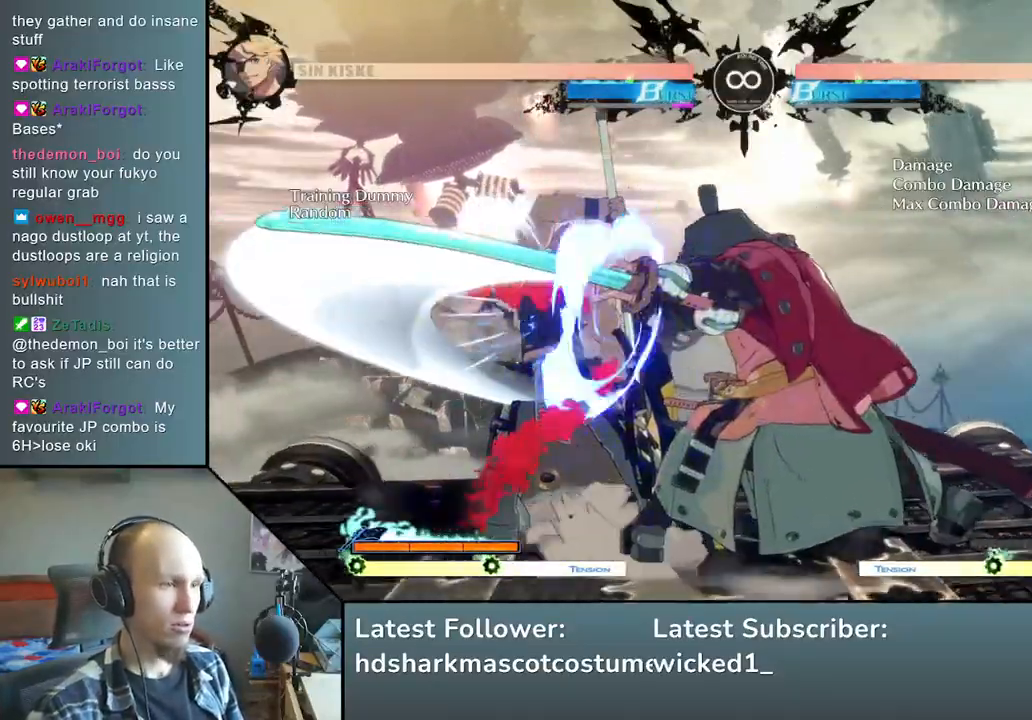
{"dt_ms": 500, "buttons": [], "left_stick": "left", "events": [[117, "left_stick", "left"], [233, "left_stick", "down"], [283, "R1", "down"], [317, "left_stick", "left"], [400, "R1", "up"]]}
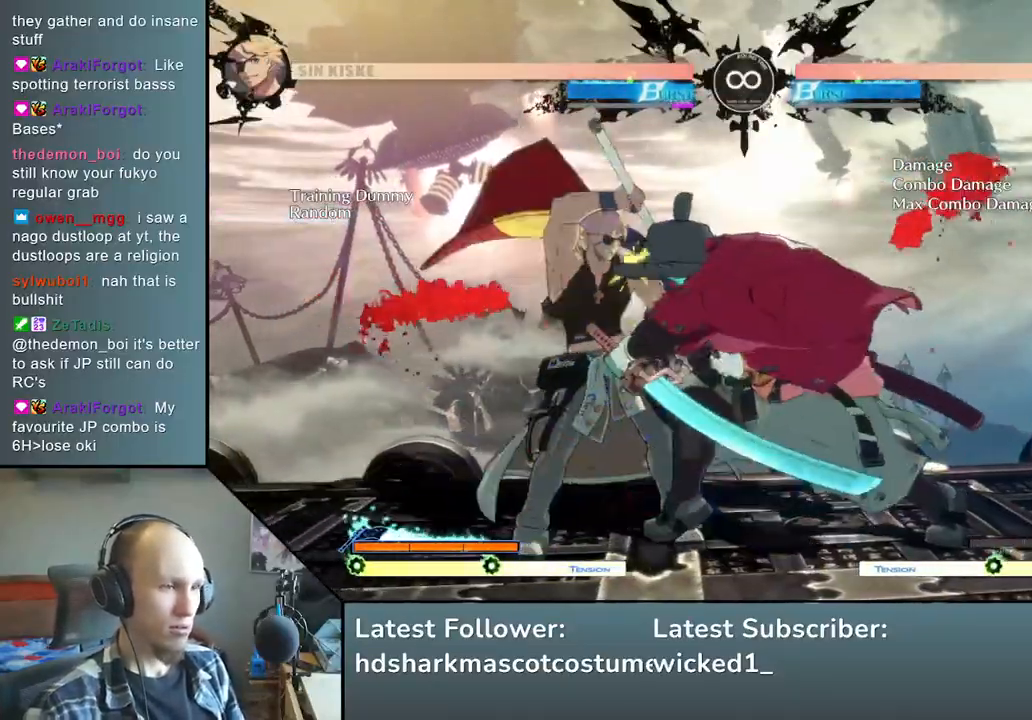
{"dt_ms": 500, "buttons": ["START"], "left_stick": "center", "events": [[267, "left_stick", "center"], [433, "START", "down"]]}
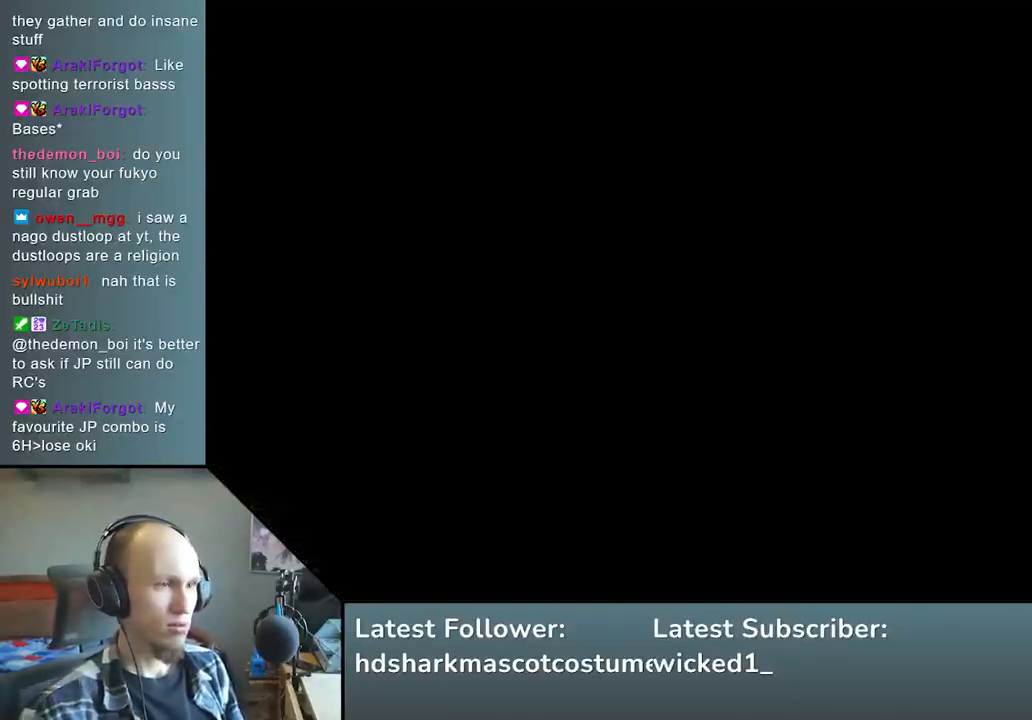
{"dt_ms": 500, "buttons": ["L2"], "left_stick": "left", "events": [[83, "START", "up"], [300, "left_stick", "right"], [367, "left_stick", "down"], [450, "left_stick", "left"], [500, "L2", "down"]]}
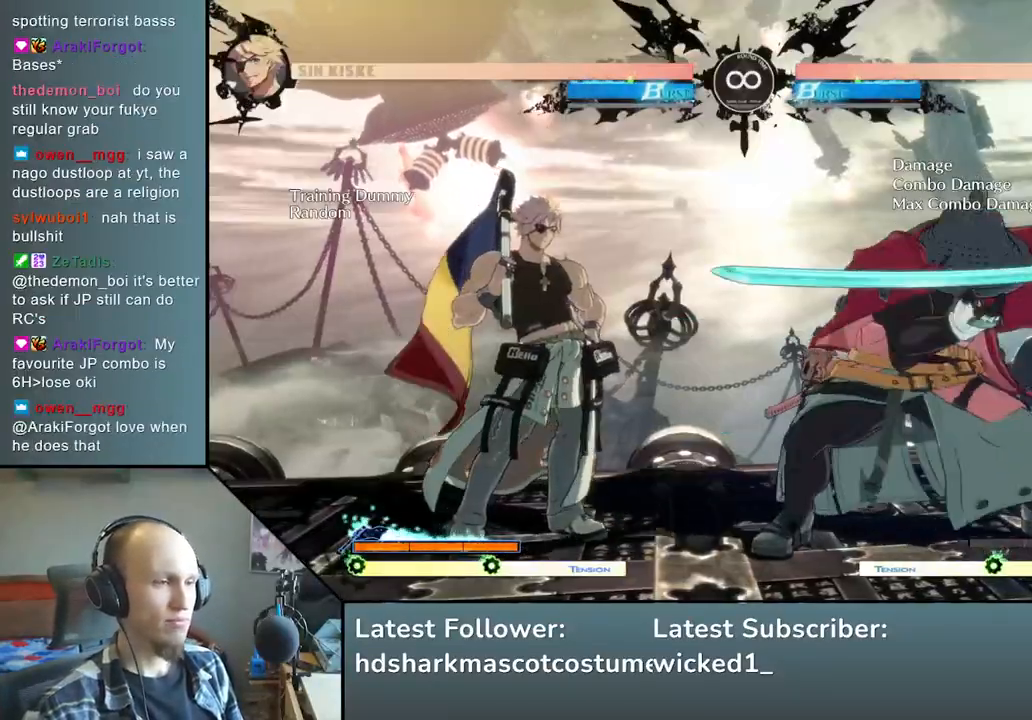
{"dt_ms": 500, "buttons": [], "left_stick": "center", "events": [[50, "left_stick", "center"], [67, "L2", "up"], [200, "left_stick", "down"], [300, "L2", "down"], [333, "L2", "up"], [483, "left_stick", "center"]]}
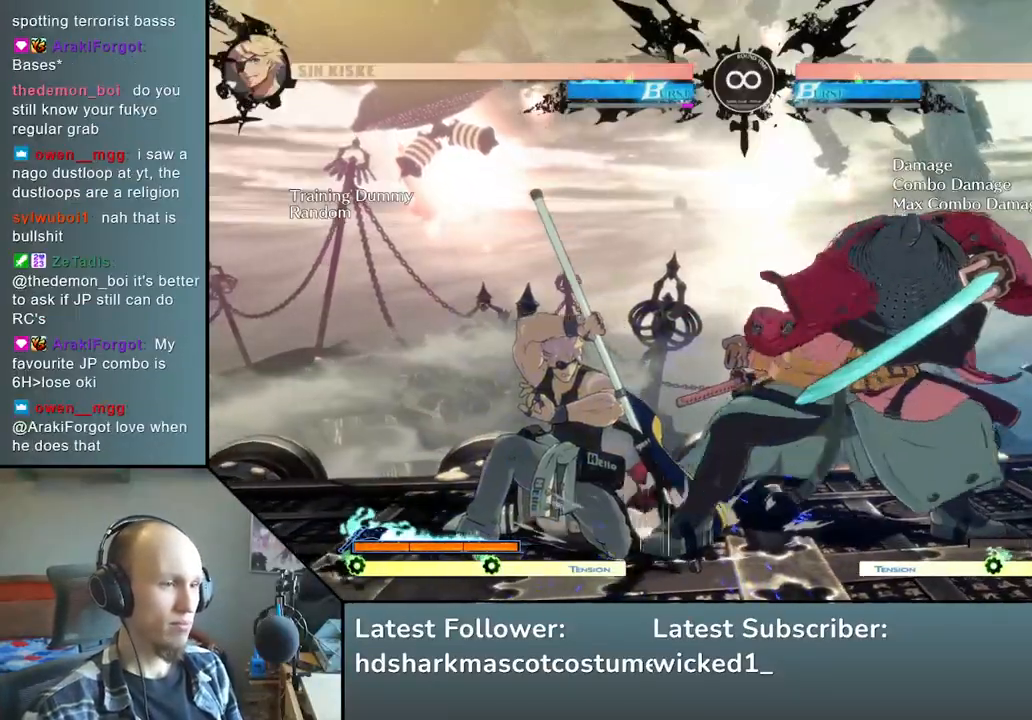
{"dt_ms": 500, "buttons": [], "left_stick": "center", "events": [[183, "START", "down"], [317, "START", "up"]]}
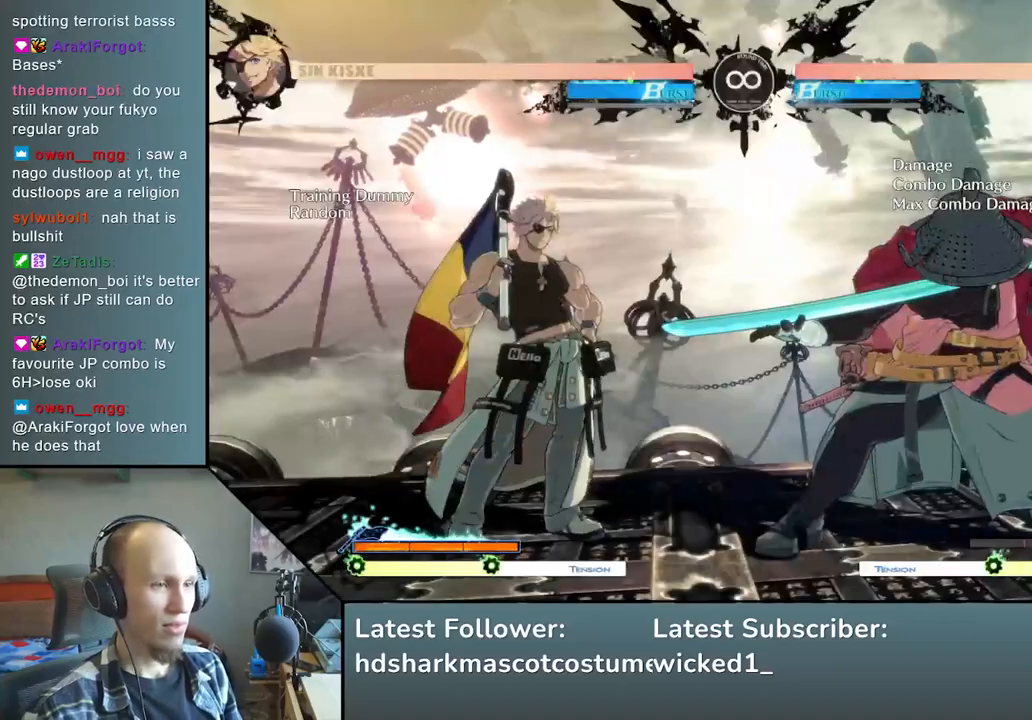
{"dt_ms": 500, "buttons": [], "left_stick": "down", "events": [[33, "left_stick", "right"], [133, "left_stick", "down"], [200, "left_stick", "left"], [233, "L2", "down"], [317, "L2", "up"], [400, "left_stick", "down"]]}
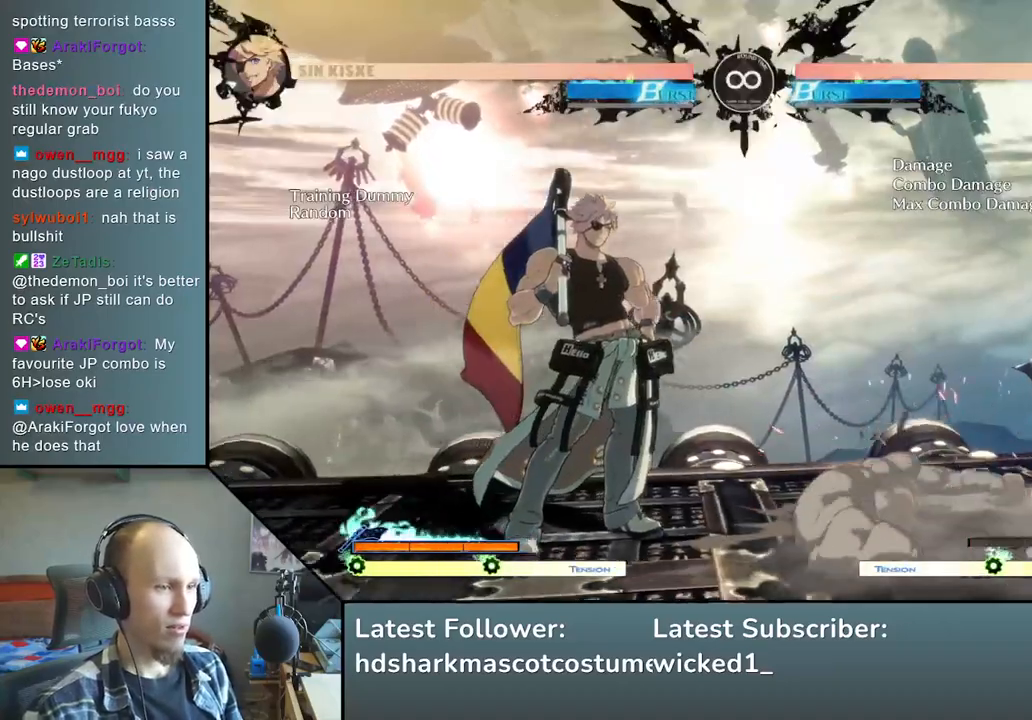
{"dt_ms": 500, "buttons": [], "left_stick": "left", "events": [[100, "L2", "down"], [167, "L2", "up"], [267, "L2", "down"], [333, "L2", "up"], [450, "left_stick", "left"]]}
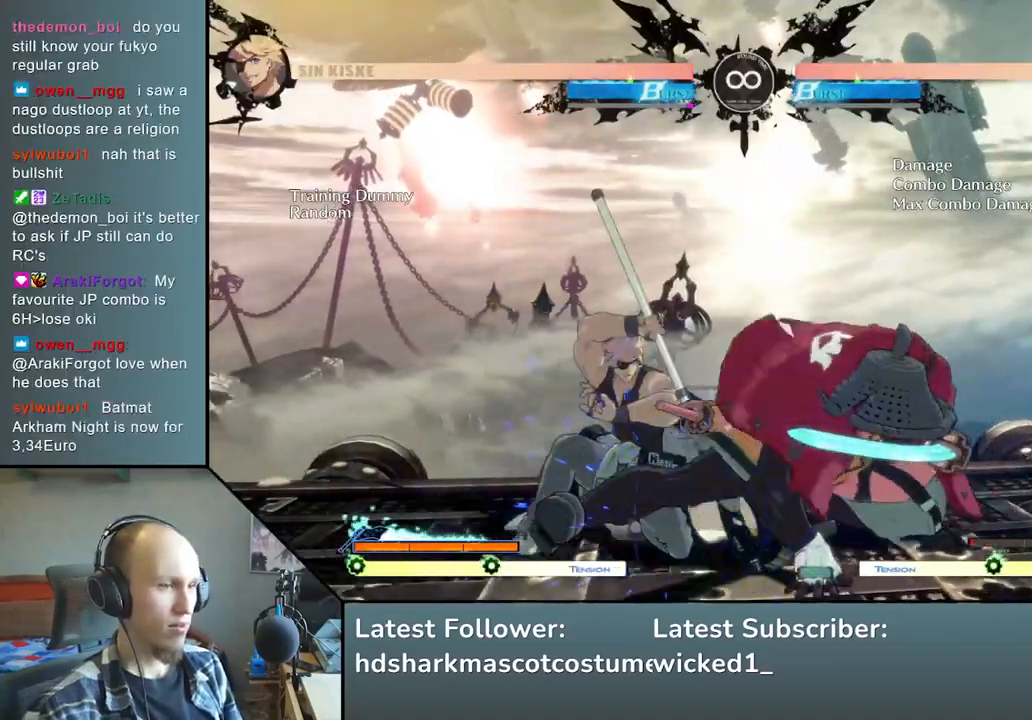
{"dt_ms": 500, "buttons": [], "left_stick": "left", "events": [[67, "left_stick", "down"], [183, "left_stick", "left"], [233, "R1", "down"], [367, "R1", "up"]]}
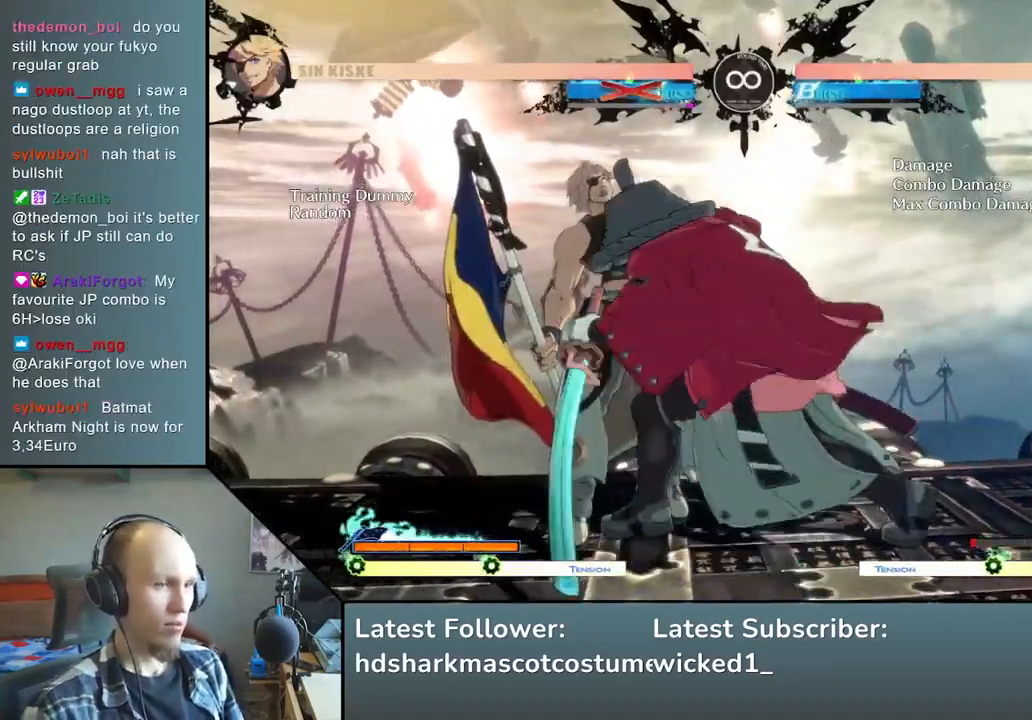
{"dt_ms": 1000, "buttons": [], "left_stick": "left", "events": [[350, "R2", "down"], [400, "SQUARE", "down"], [417, "TRIANGLE", "down"], [433, "R1", "down"], [783, "R1", "up"], [800, "TRIANGLE", "up"], [817, "SQUARE", "up"], [833, "R2", "up"]]}
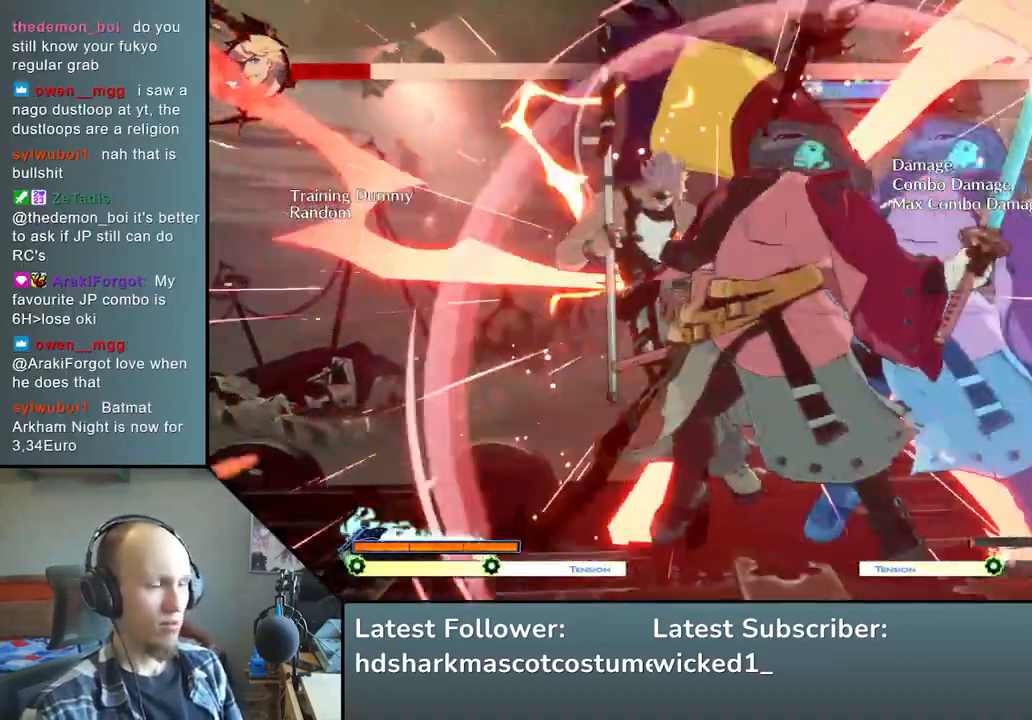
{"dt_ms": 500, "buttons": [], "left_stick": "down", "events": [[33, "left_stick", "down"], [167, "SQUARE", "down"], [333, "SQUARE", "up"]]}
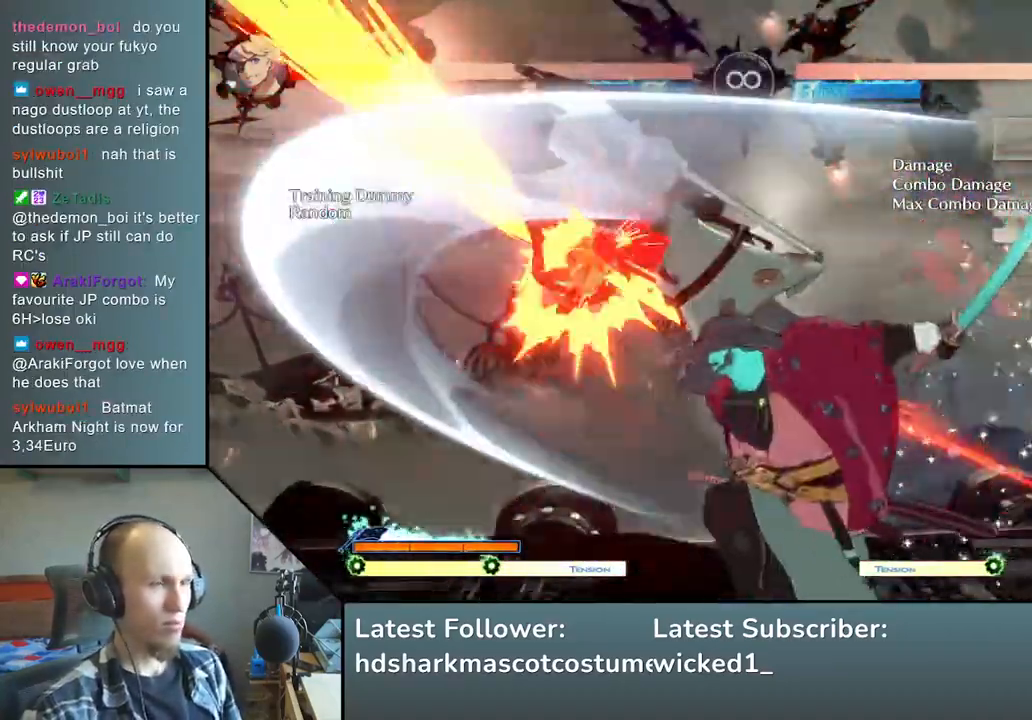
{"dt_ms": 500, "buttons": ["L2"], "left_stick": "left", "events": [[100, "left_stick", "left"], [183, "TRIANGLE", "down"], [300, "TRIANGLE", "up"], [300, "left_stick", "down-right"], [433, "left_stick", "left"], [483, "L2", "down"]]}
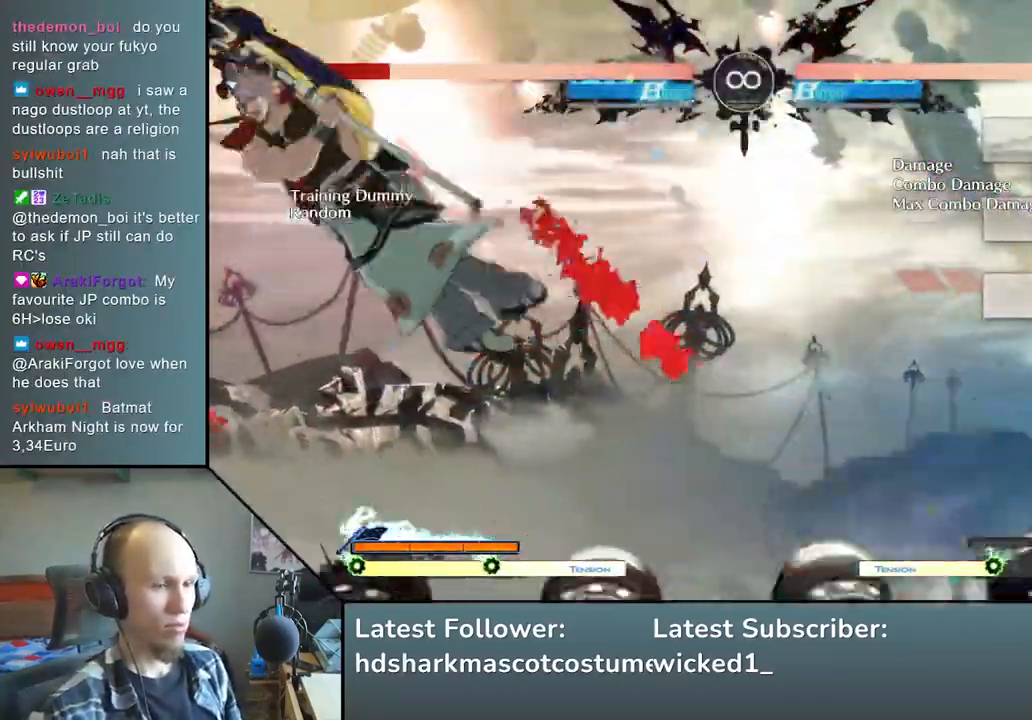
{"dt_ms": 500, "buttons": ["L2"], "left_stick": "center", "events": [[67, "L2", "up"], [67, "left_stick", "center"], [233, "L2", "down"], [283, "L2", "up"], [367, "L2", "down"], [417, "L2", "up"], [500, "L2", "down"]]}
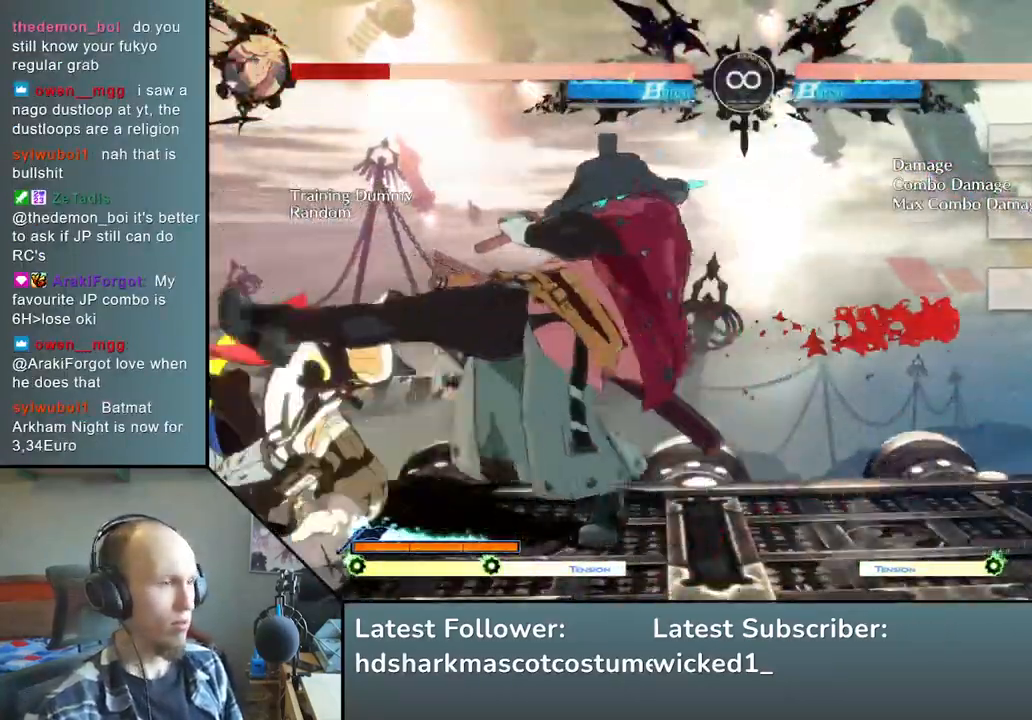
{"dt_ms": 500, "buttons": ["START"], "left_stick": "center", "events": [[50, "left_stick", "left"], [83, "L2", "up"], [250, "left_stick", "center"], [367, "START", "down"]]}
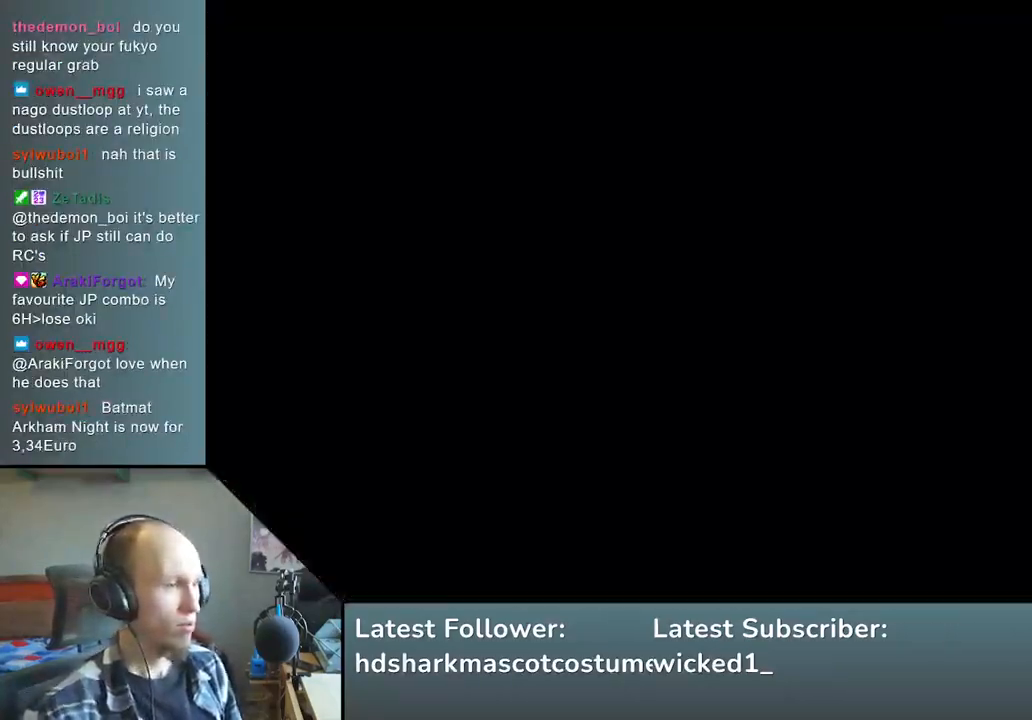
{"dt_ms": 500, "buttons": [], "left_stick": "down", "events": [[67, "START", "up"], [367, "left_stick", "right"], [500, "left_stick", "down"]]}
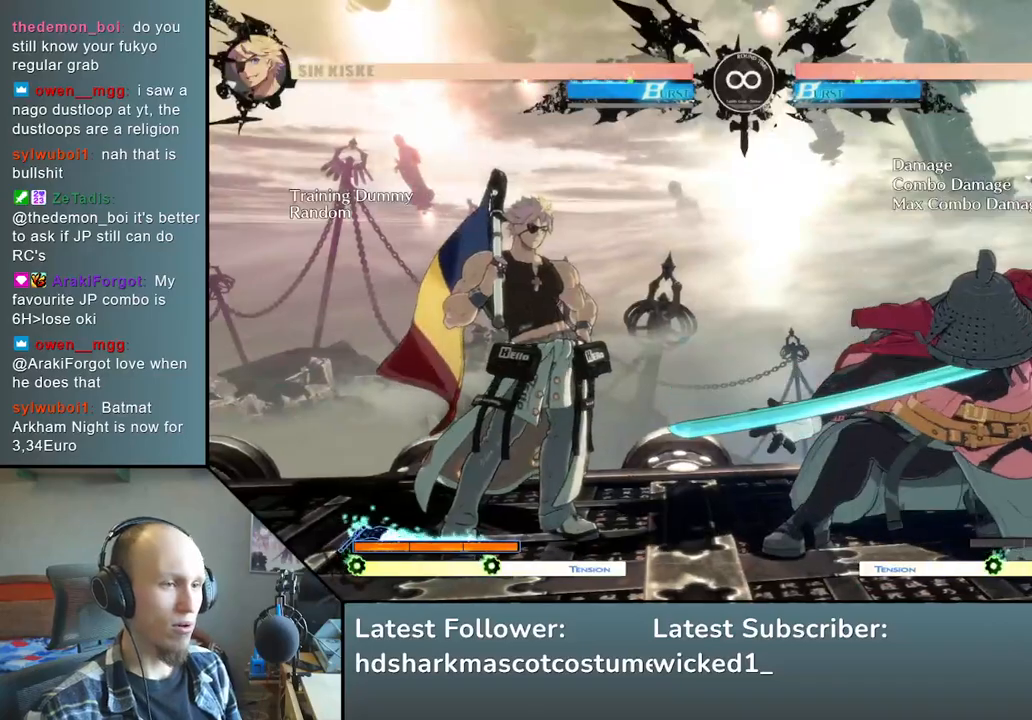
{"dt_ms": 500, "buttons": [], "left_stick": "center", "events": [[83, "left_stick", "center"]]}
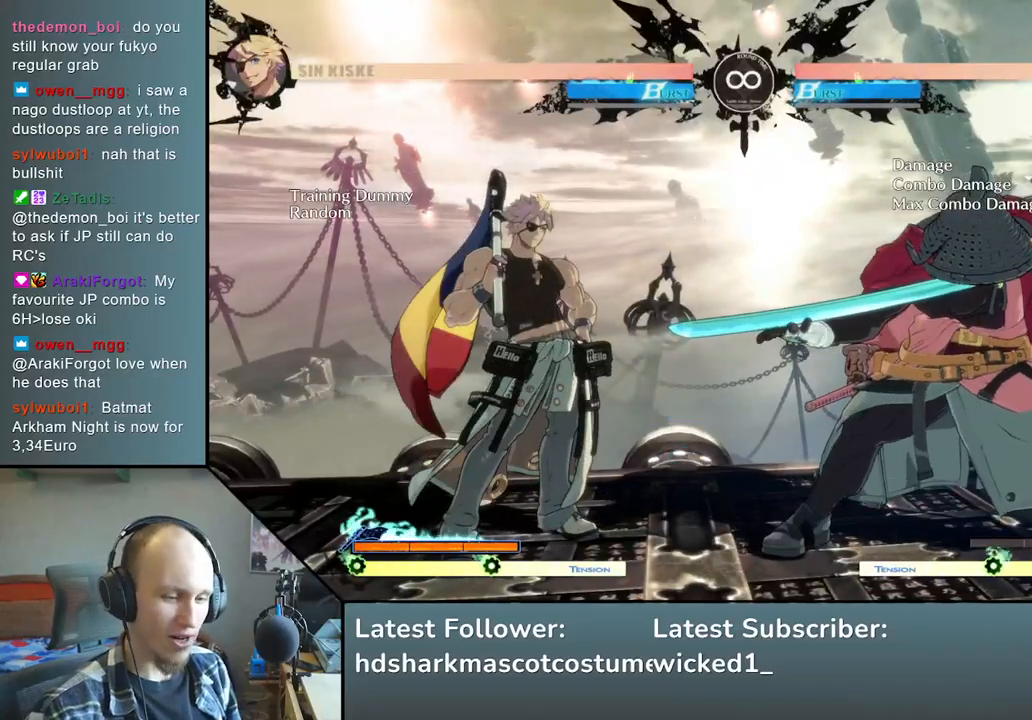
{"dt_ms": 500, "buttons": [], "left_stick": "center", "events": []}
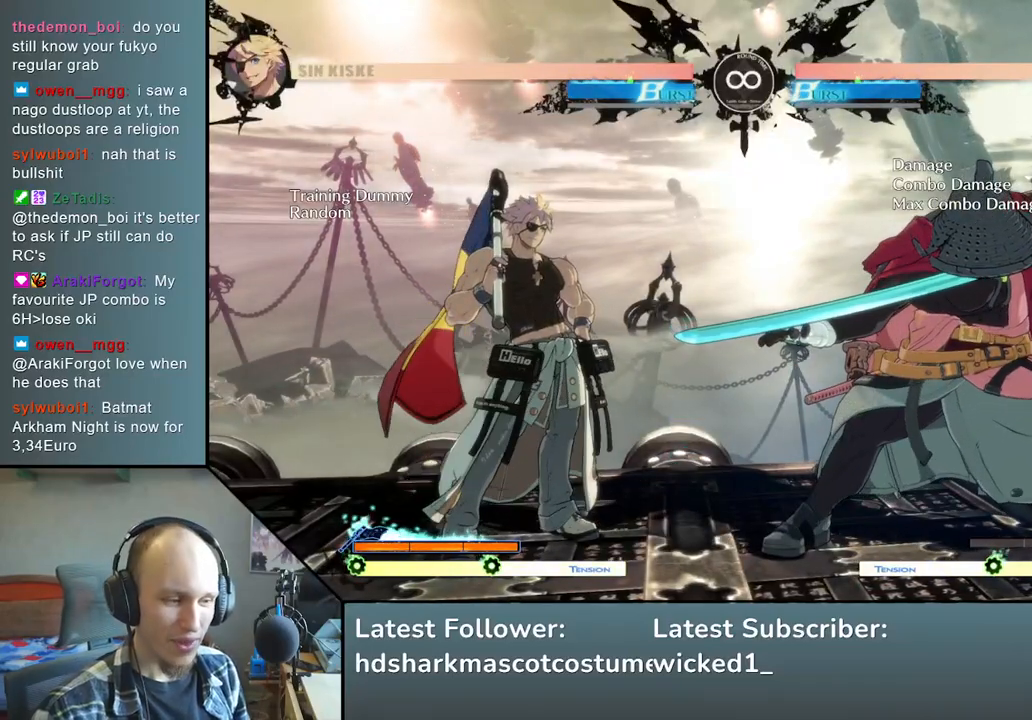
{"dt_ms": 500, "buttons": [], "left_stick": "center", "events": []}
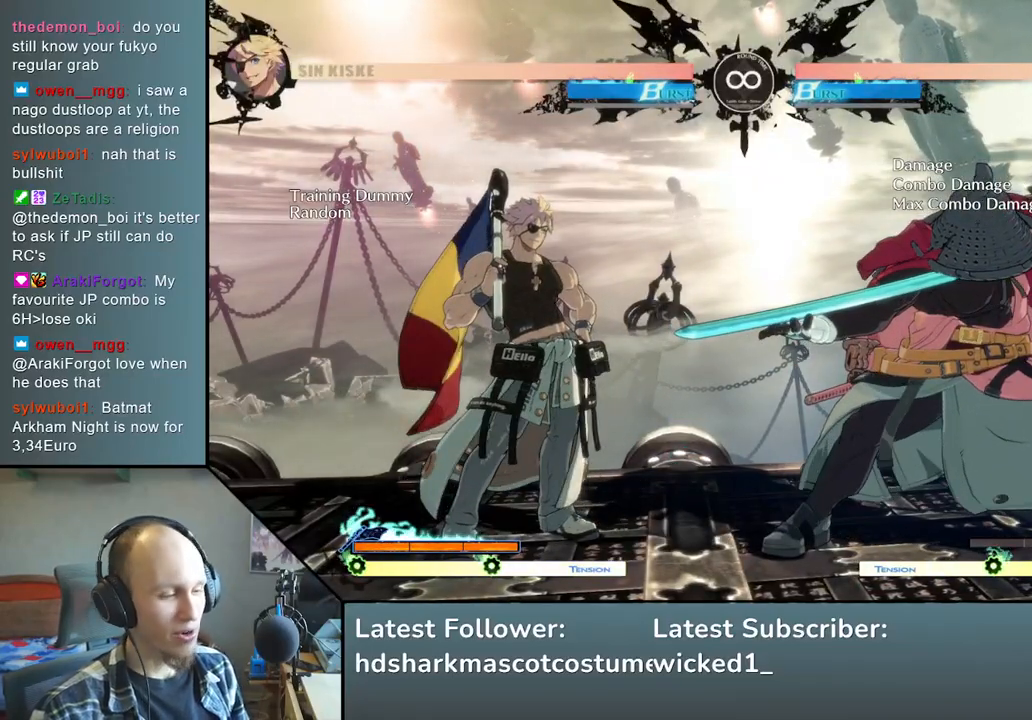
{"dt_ms": 500, "buttons": [], "left_stick": "left", "events": [[383, "left_stick", "down"], [500, "left_stick", "left"]]}
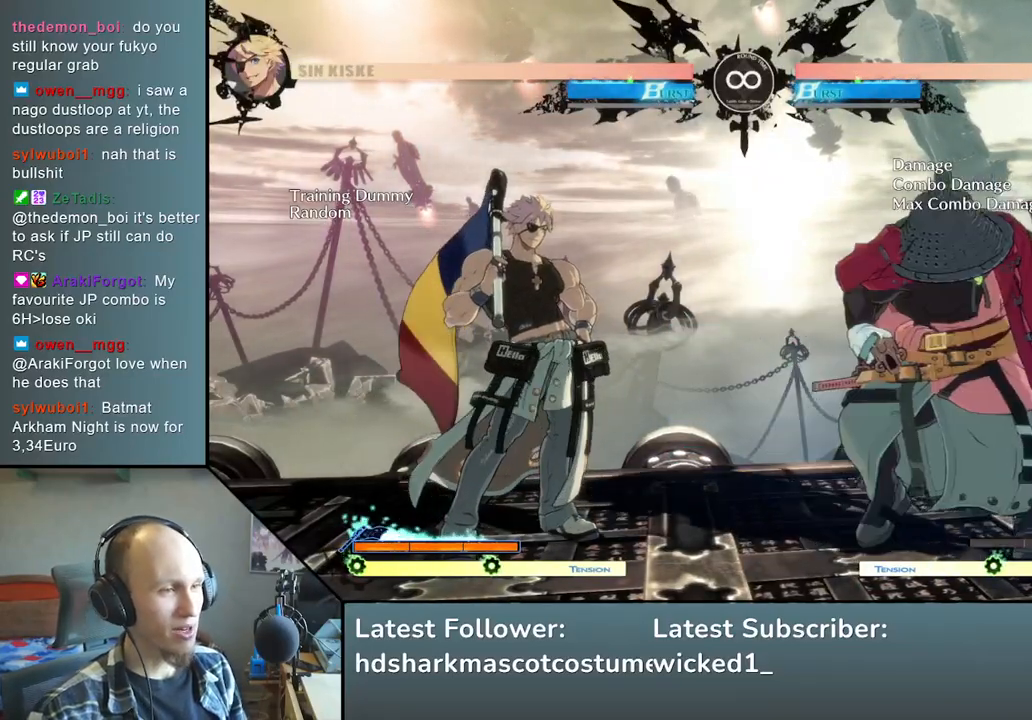
{"dt_ms": 500, "buttons": [], "left_stick": "left", "events": [[83, "TRIANGLE", "down"], [167, "TRIANGLE", "up"], [167, "left_stick", "down"], [350, "left_stick", "left"], [417, "L2", "down"], [500, "L2", "up"]]}
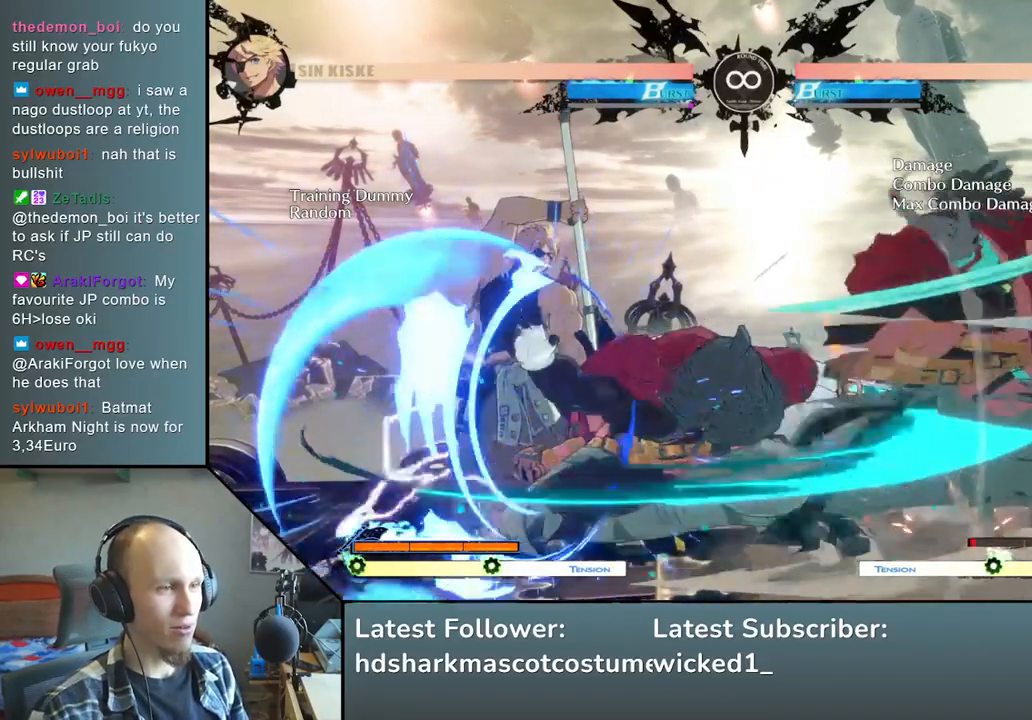
{"dt_ms": 500, "buttons": [], "left_stick": "center", "events": [[117, "left_stick", "down"], [200, "L2", "down"], [300, "L2", "up"], [400, "L2", "down"], [483, "left_stick", "center"], [500, "L2", "up"]]}
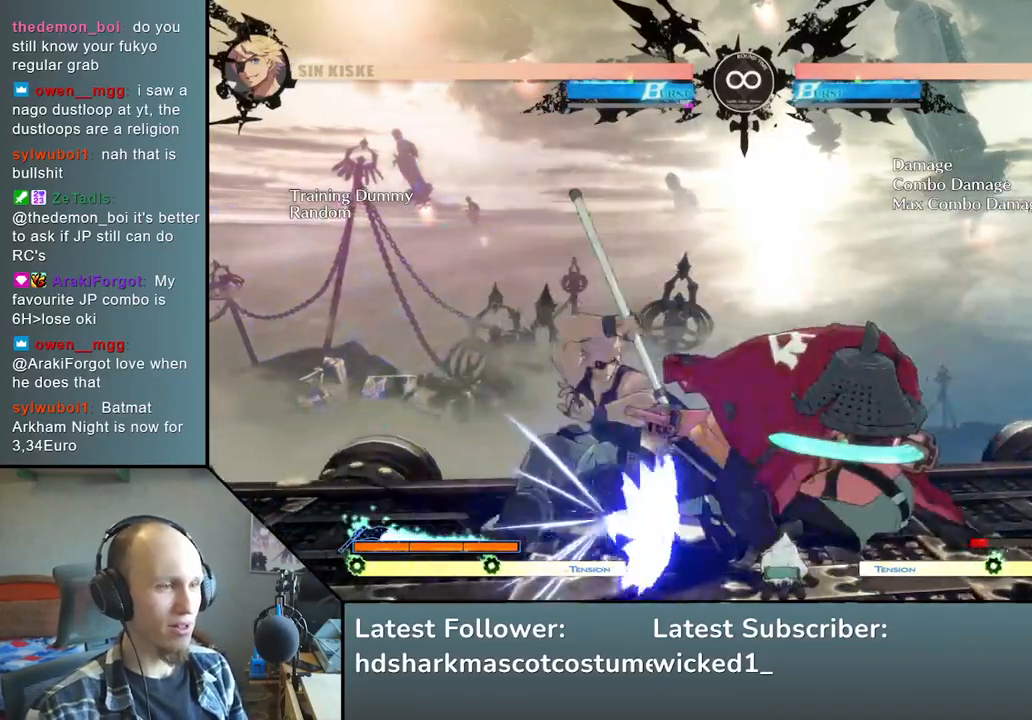
{"dt_ms": 500, "buttons": [], "left_stick": "center", "events": [[133, "START", "down"], [317, "START", "up"]]}
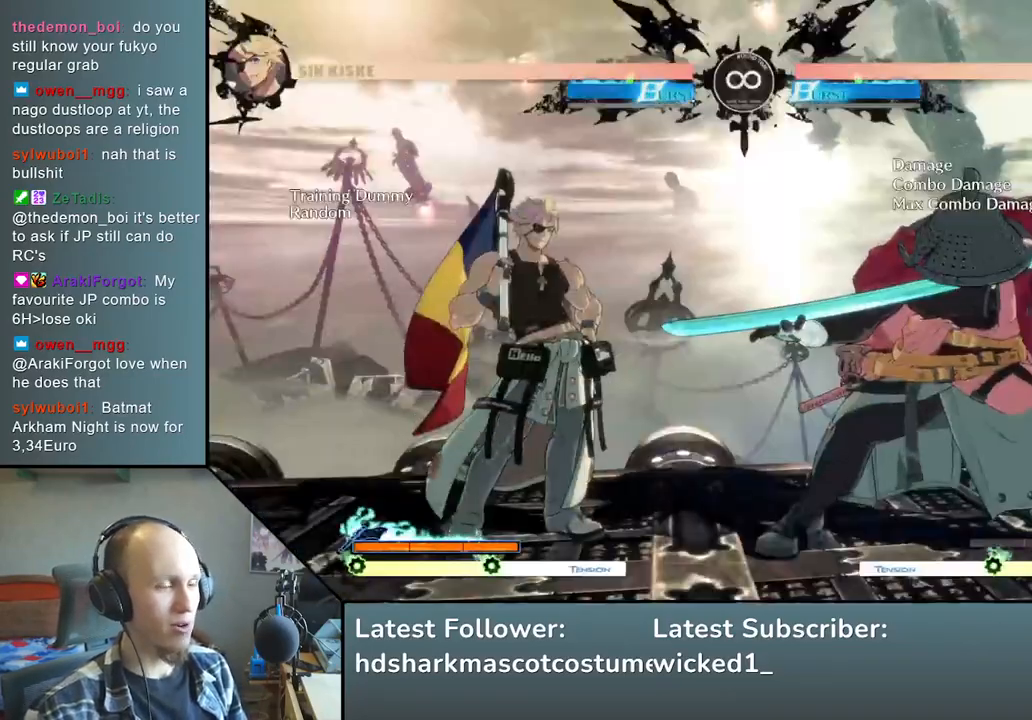
{"dt_ms": 500, "buttons": [], "left_stick": "down", "events": [[167, "left_stick", "right"], [250, "left_stick", "down"], [333, "left_stick", "left"], [350, "L2", "down"], [433, "L2", "up"], [500, "left_stick", "down"]]}